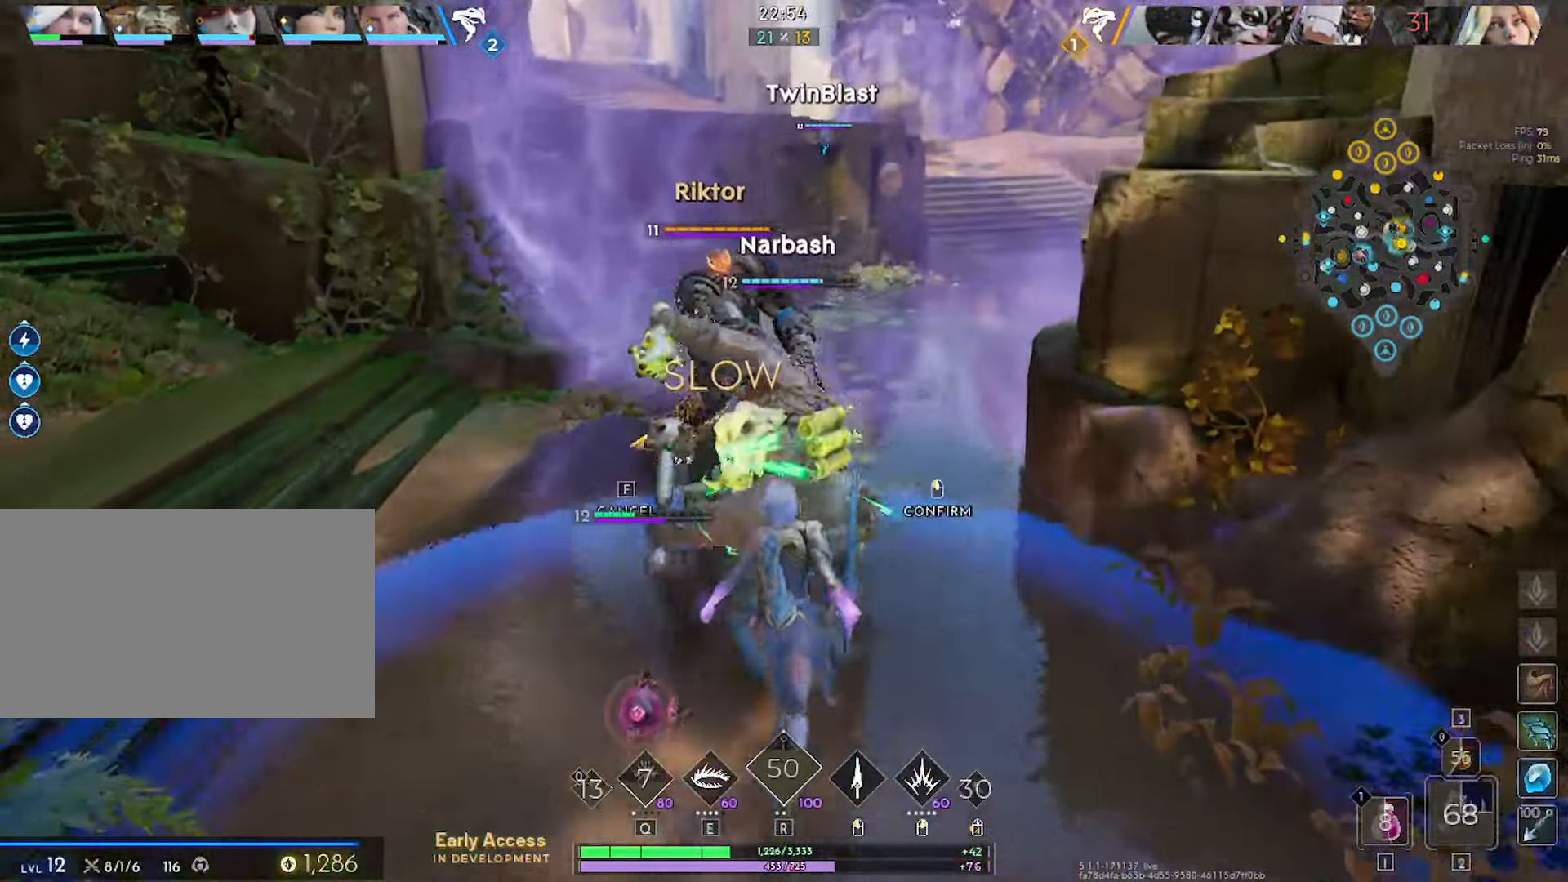
Gameplay with keyboard and mouse; each line is a JSON object with the keys and mouse buttons held at the frame after it. "events" lists presses ("down") and releases ("up") of "1", "2", "3", "4", "5", "a", "alt", "c", "ctrl", "d", "e", "f", "g", "q", "r", "s", "shift", "space", "t", "tab", "v", "w", "x", "z", "mouse_left", "mouse_wheel" and "mouse_right" between this image and that frame as [ms after this image, input, new state], when the widget could be followed in between. "mouse_left", "mouse_wheel", "mouse_right" = the "left", "wheel", "right" buttons of the "mouse" list. No other keys are recorded. "wheel" means that the mouse wheel is clicked or scrolled. "mouse_move" is the direction in which the mouse moves at that frame (one of eight, or "still"), when it could be read. Not read: caps_lock.
{"keys": ["d", "w"], "mouse": [], "mouse_move": "still", "events": [[17, "e", "up"], [67, "mouse_left", "up"], [150, "mouse_left", "down"], [250, "mouse_left", "up"], [350, "d", "down"]]}
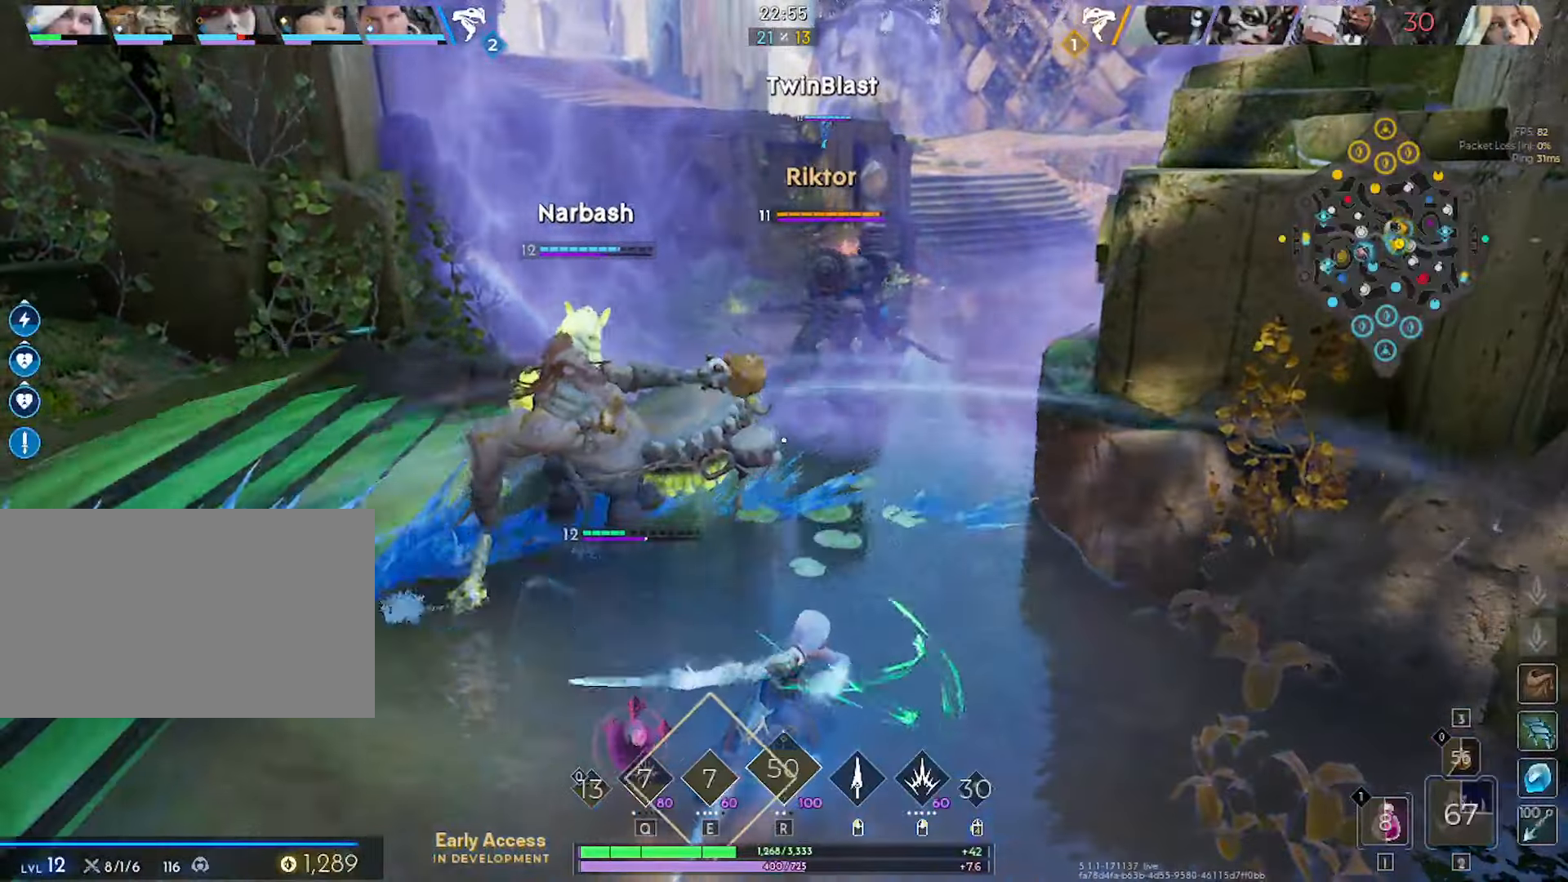
{"keys": ["w"], "mouse": ["right"], "mouse_move": "right", "events": [[167, "d", "up"], [267, "mouse_right", "down"]]}
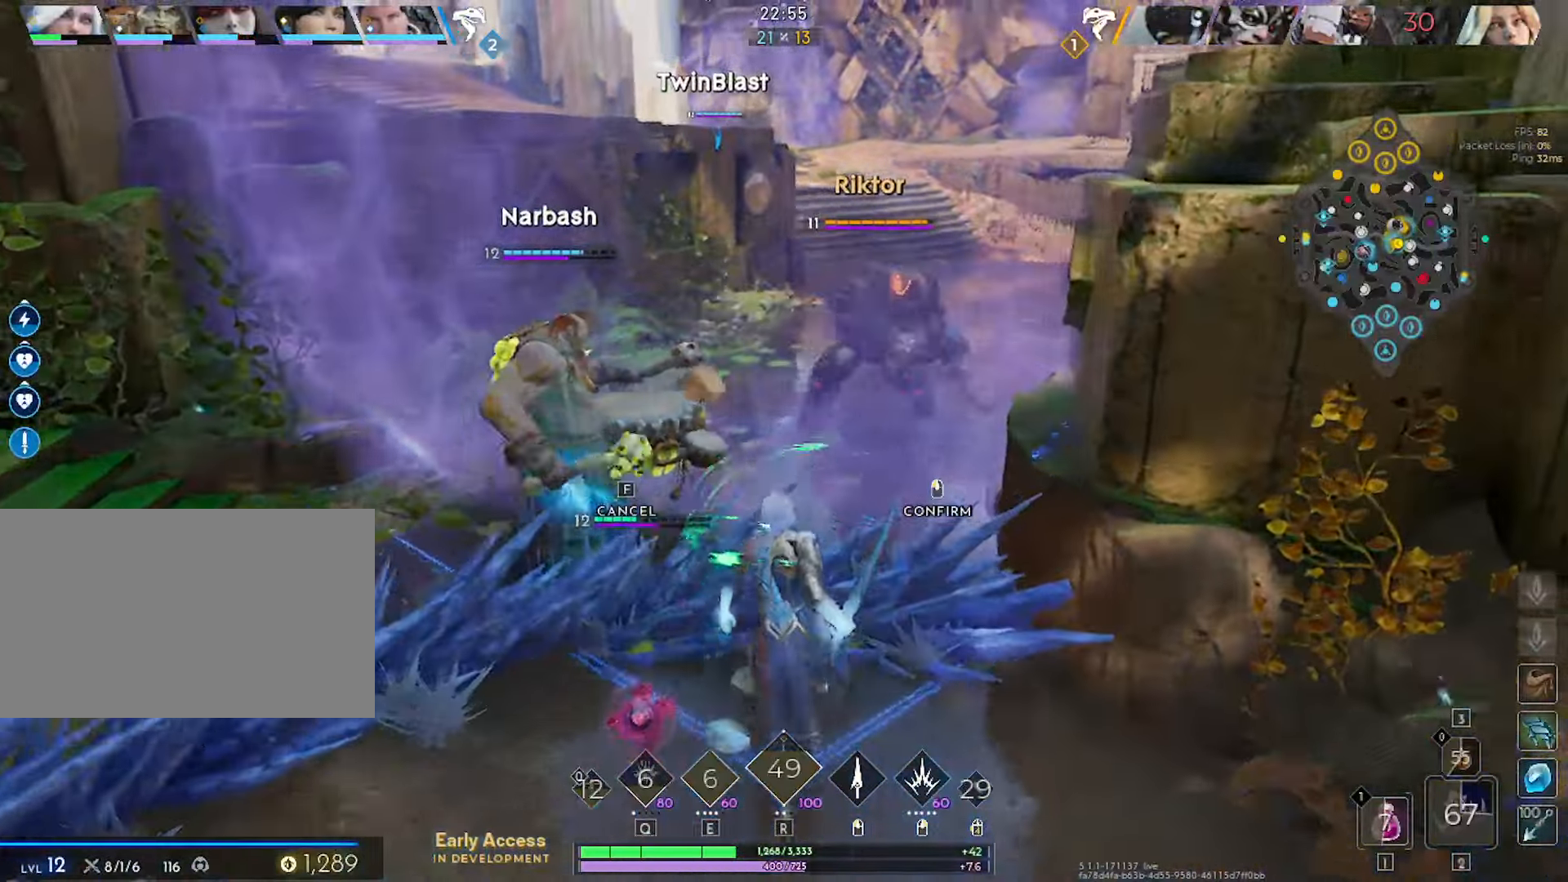
{"keys": ["w"], "mouse": [], "mouse_move": "right", "events": [[334, "mouse_right", "up"]]}
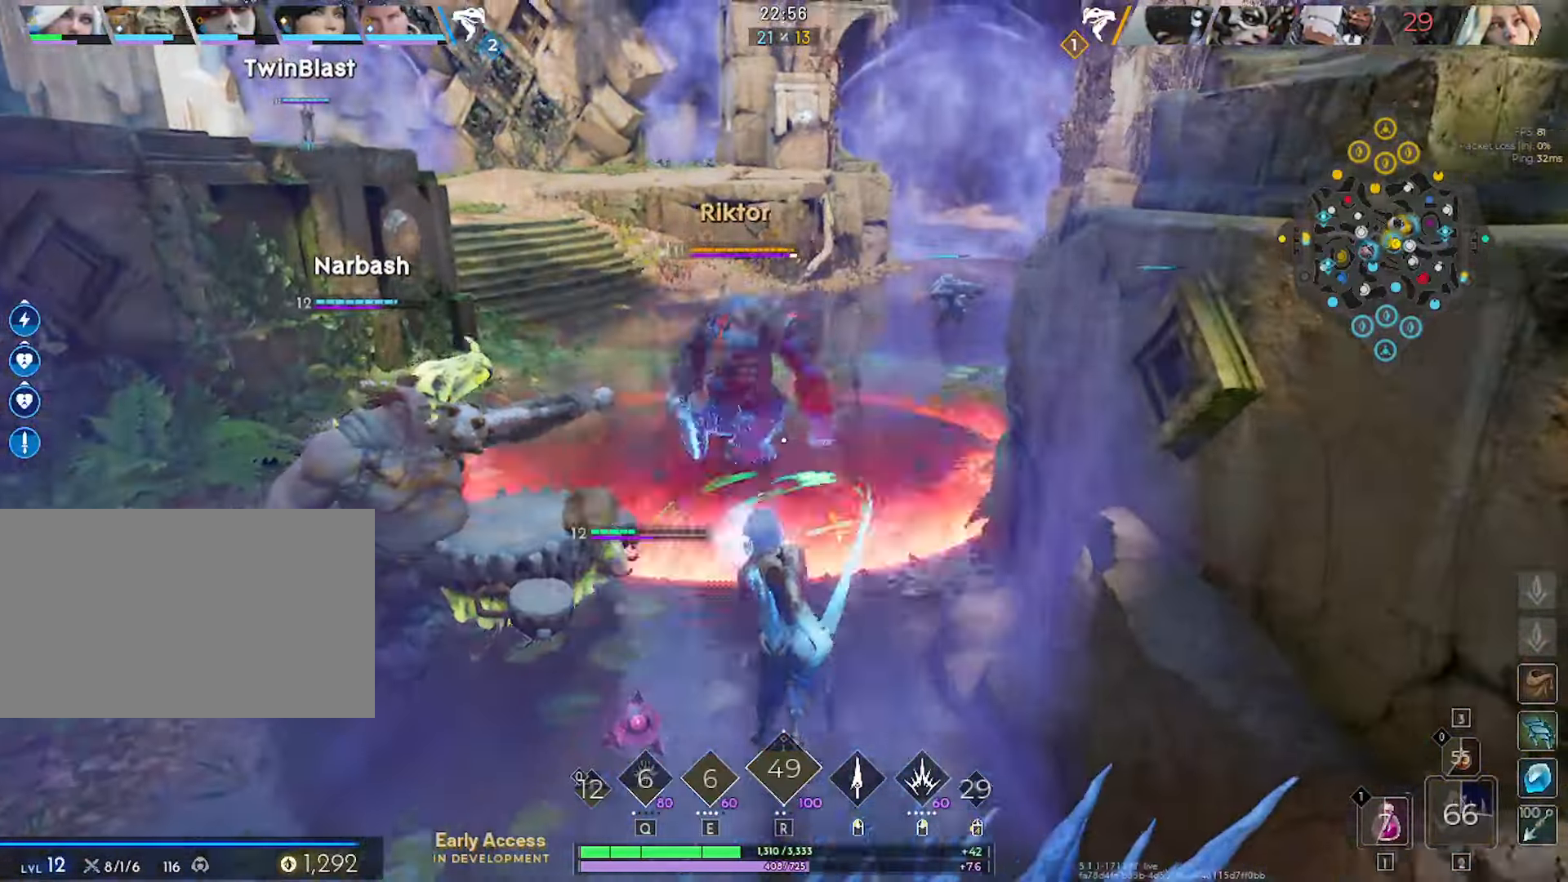
{"keys": ["w"], "mouse": [], "mouse_move": "still", "events": [[350, "d", "down"], [484, "d", "up"]]}
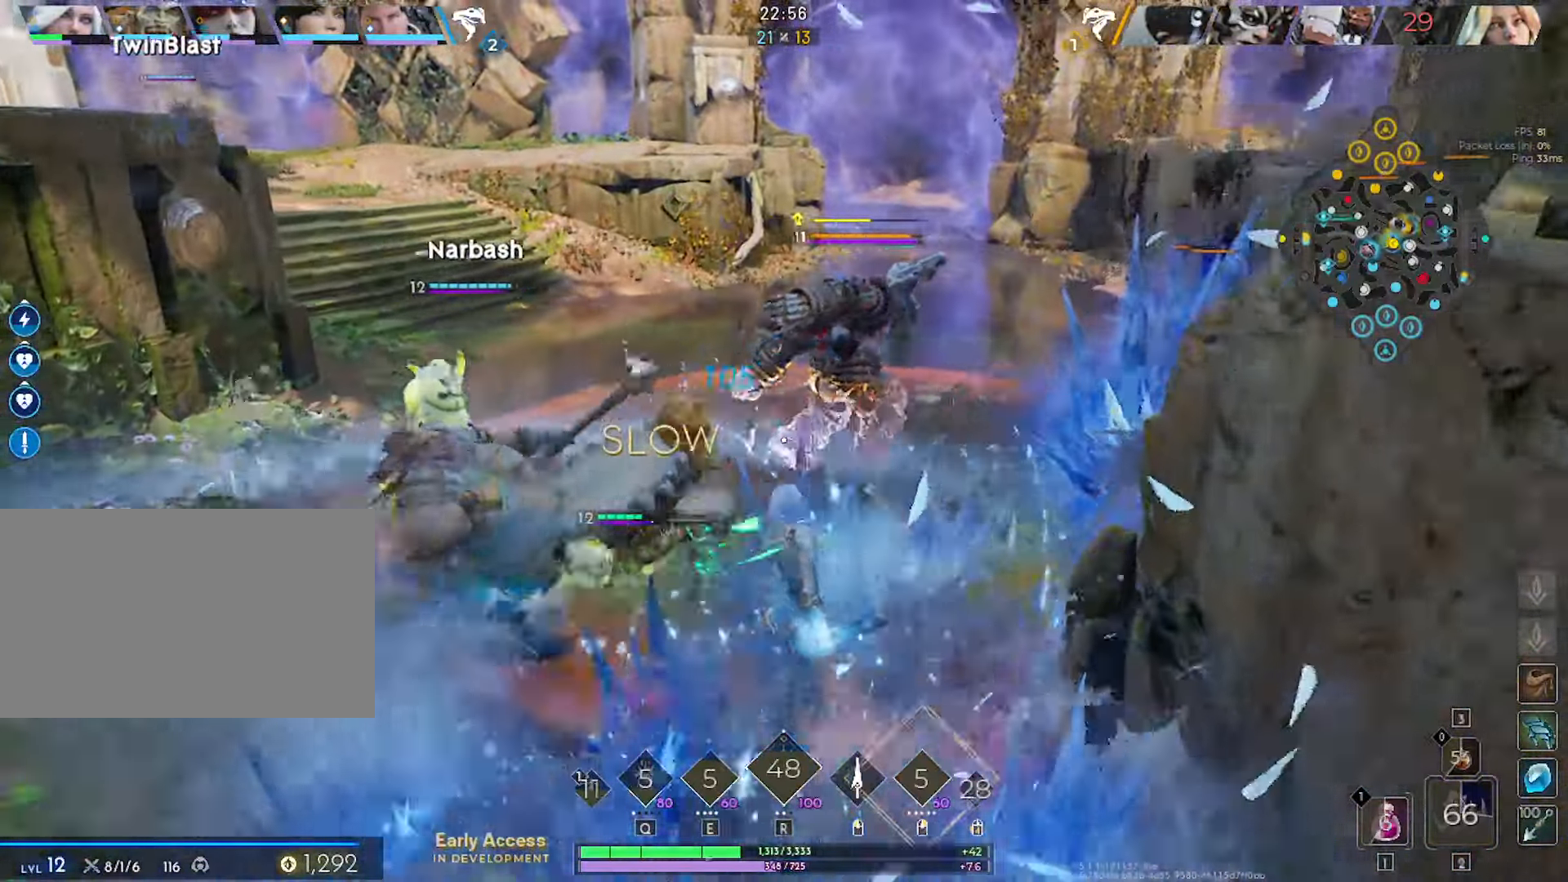
{"keys": ["w"], "mouse": [], "mouse_move": "right", "events": [[134, "d", "down"], [267, "d", "up"]]}
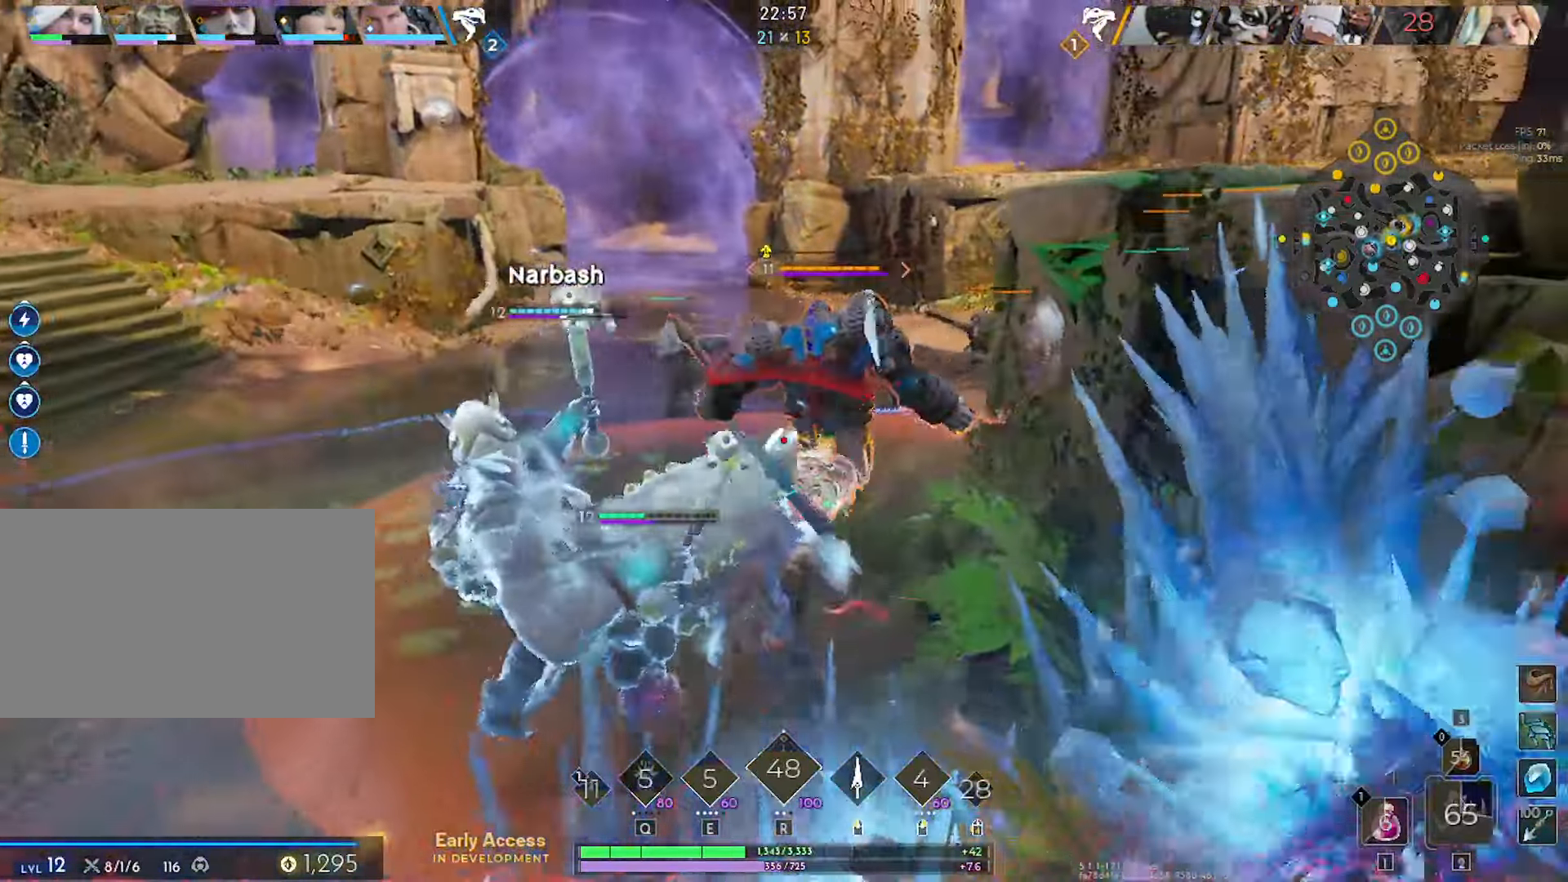
{"keys": ["w"], "mouse": ["left"], "mouse_move": "still", "events": [[50, "mouse_left", "down"]]}
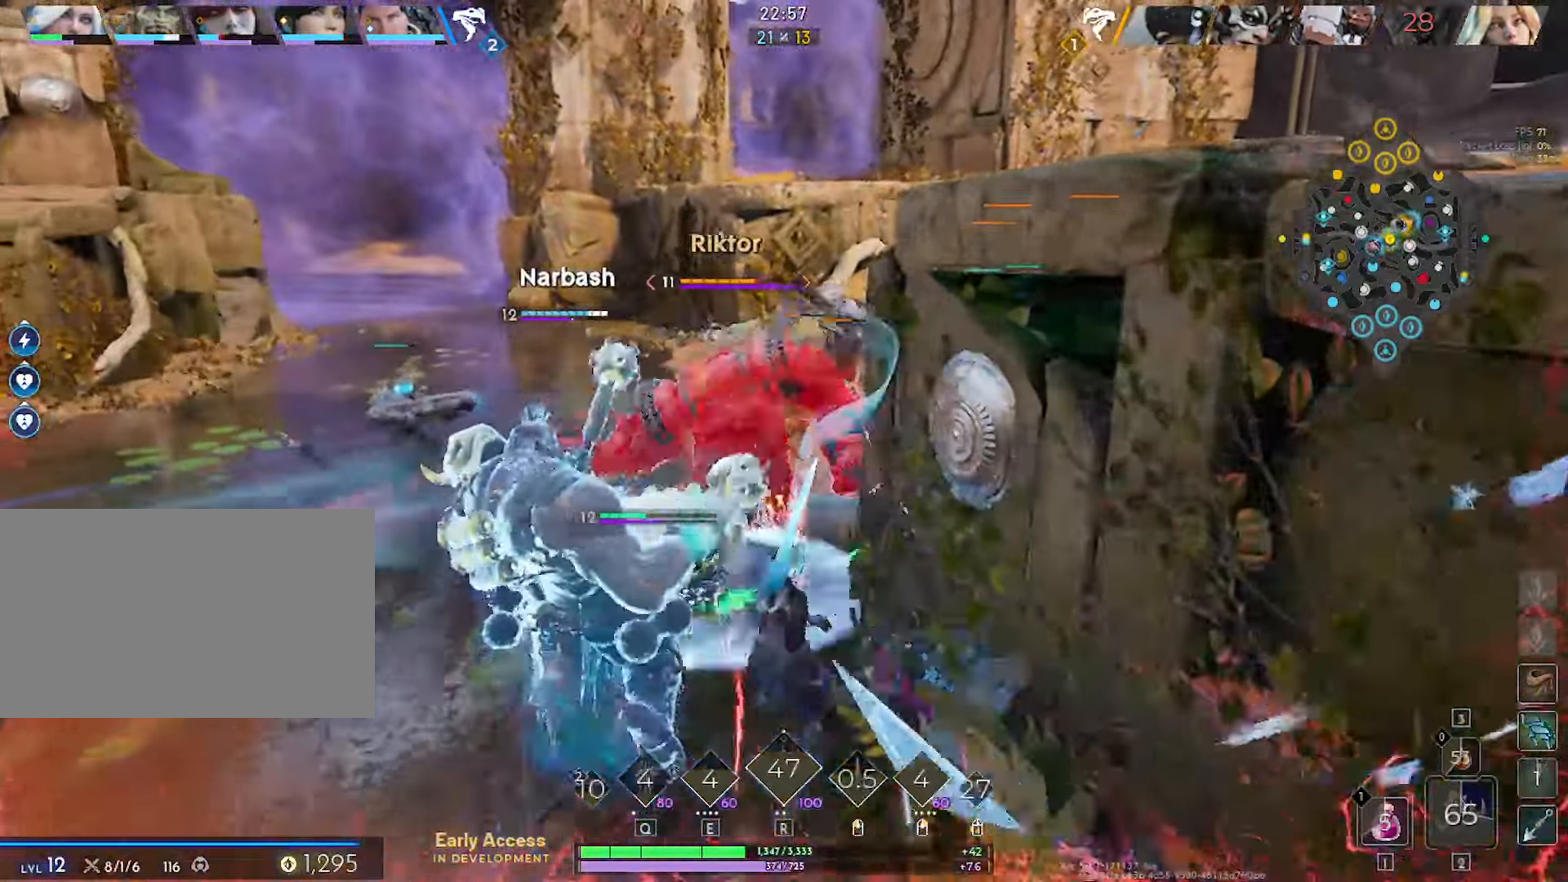
{"keys": ["d", "w"], "mouse": ["left"], "mouse_move": "right", "events": [[17, "a", "down"], [300, "a", "up"], [484, "d", "down"]]}
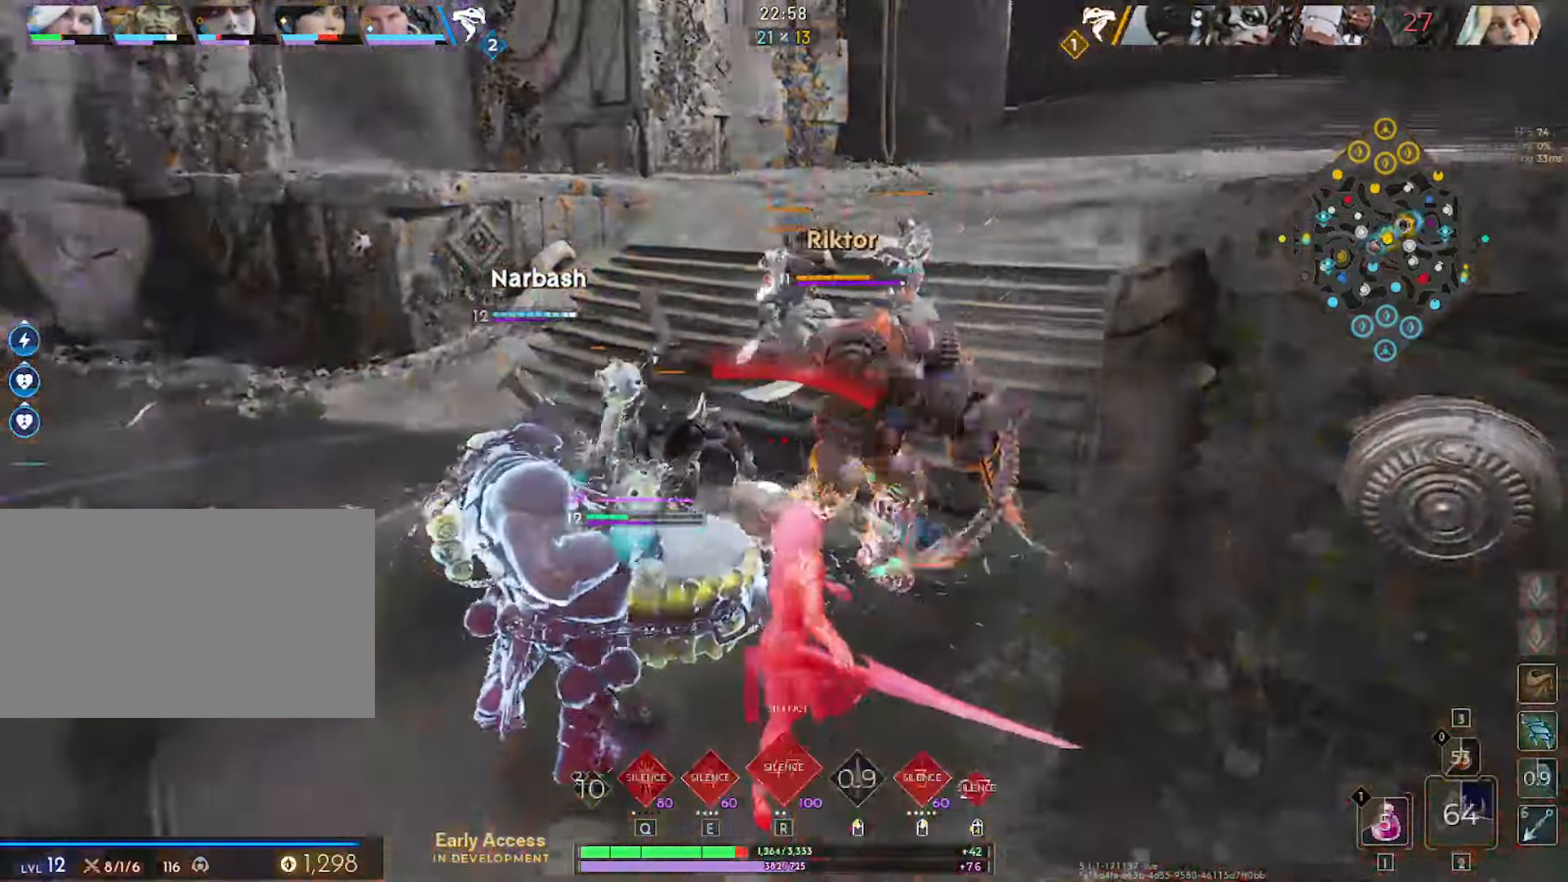
{"keys": ["d", "w"], "mouse": ["left"], "mouse_move": "down-left", "events": []}
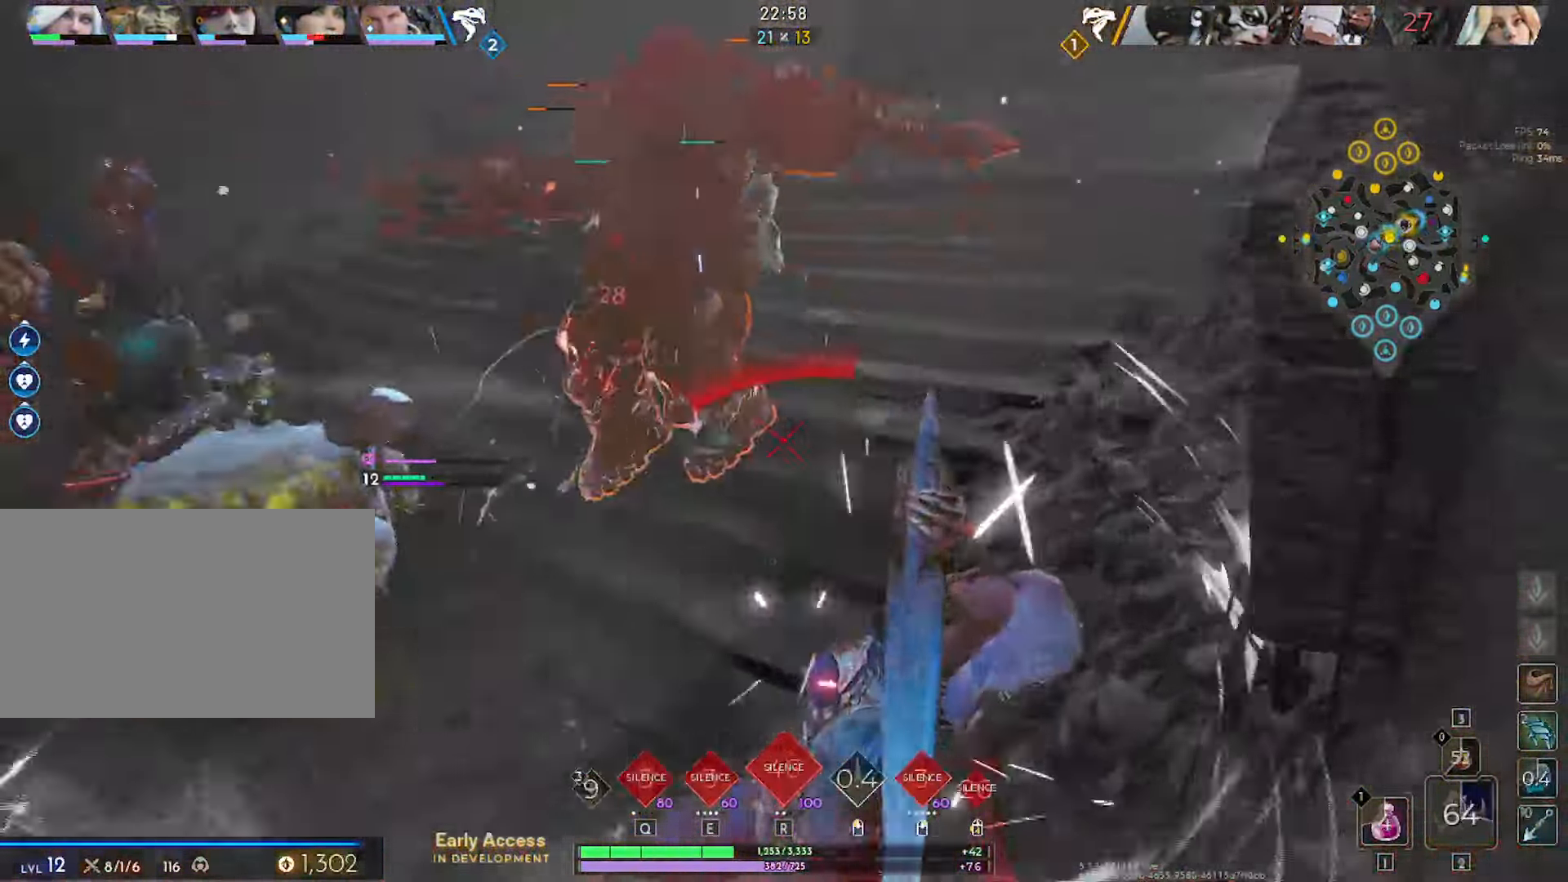
{"keys": ["d", "w"], "mouse": ["left"], "mouse_move": "left", "events": [[150, "d", "up"], [234, "d", "down"]]}
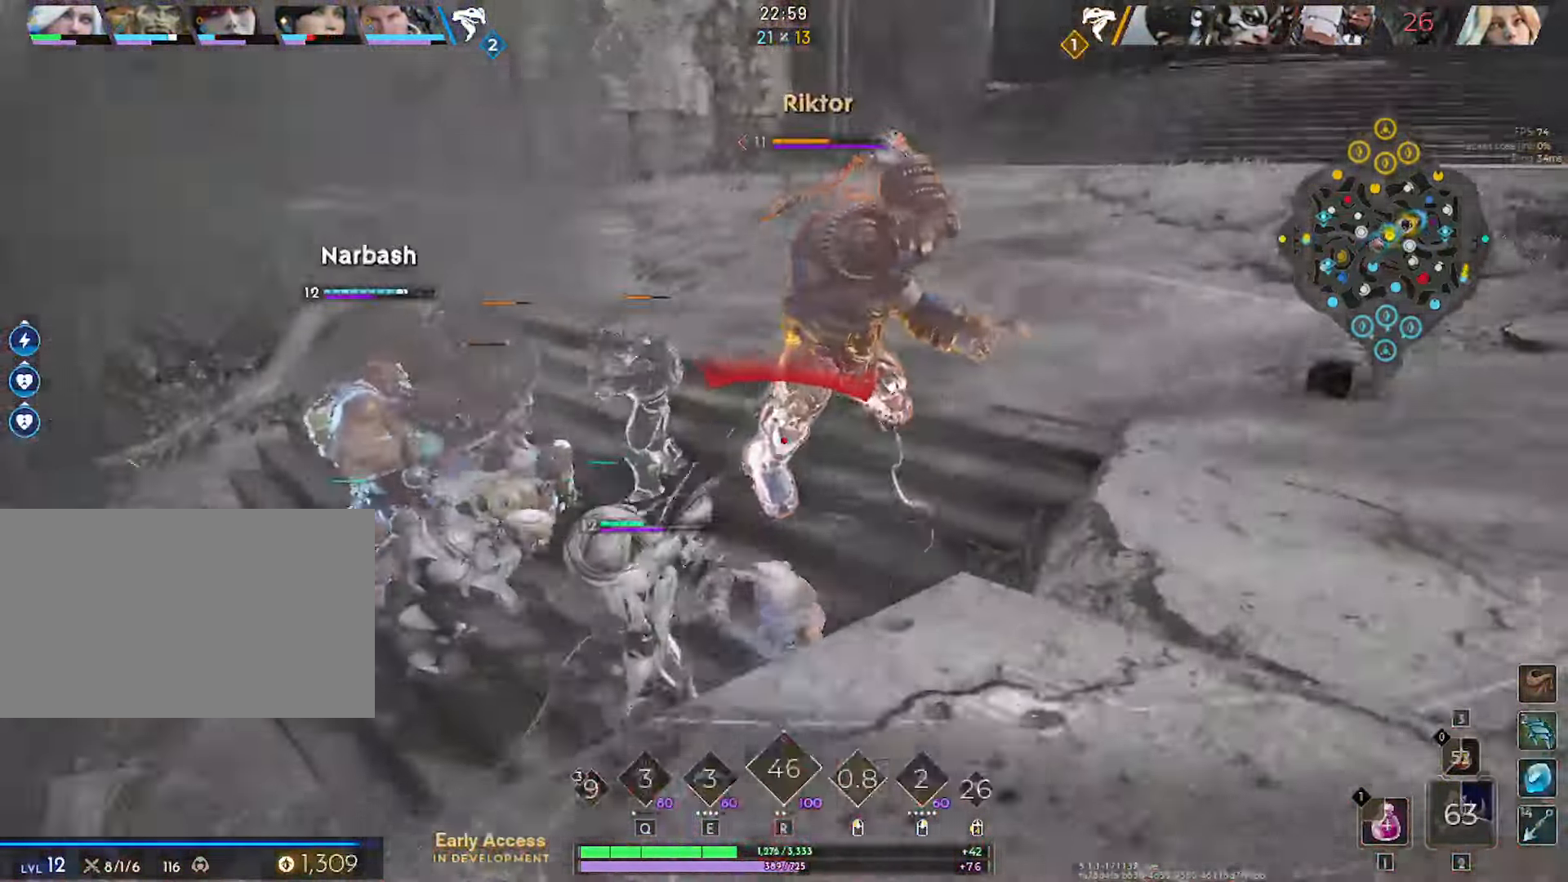
{"keys": ["a", "w"], "mouse": ["left"], "mouse_move": "still", "events": [[250, "d", "up"], [300, "a", "down"]]}
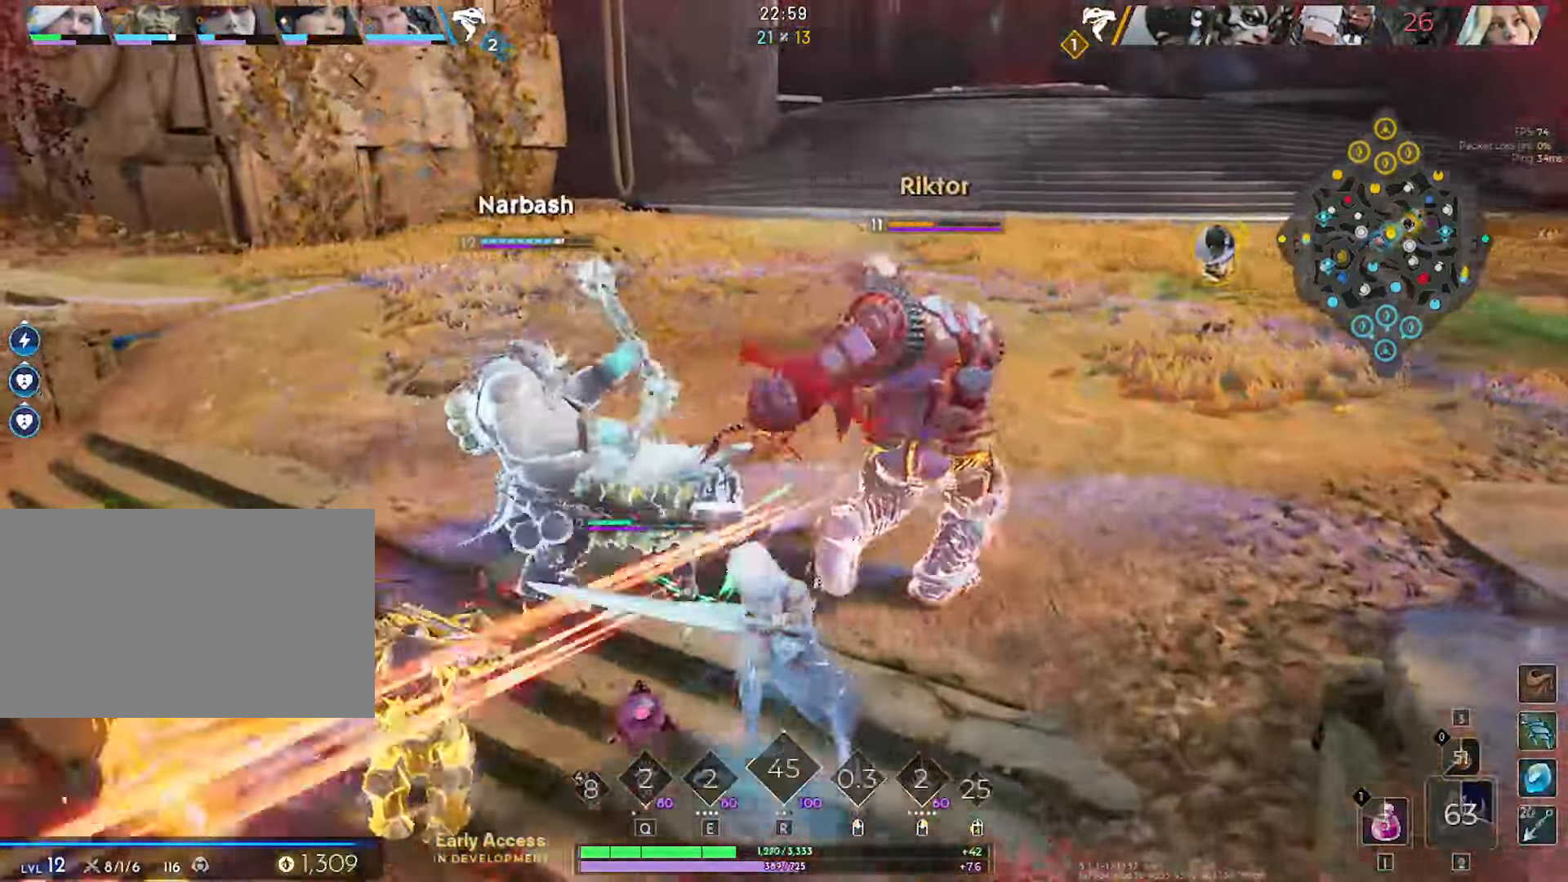
{"keys": ["d", "w"], "mouse": ["left"], "mouse_move": "left", "events": [[34, "a", "up"], [316, "a", "down"], [366, "a", "up"], [416, "d", "down"]]}
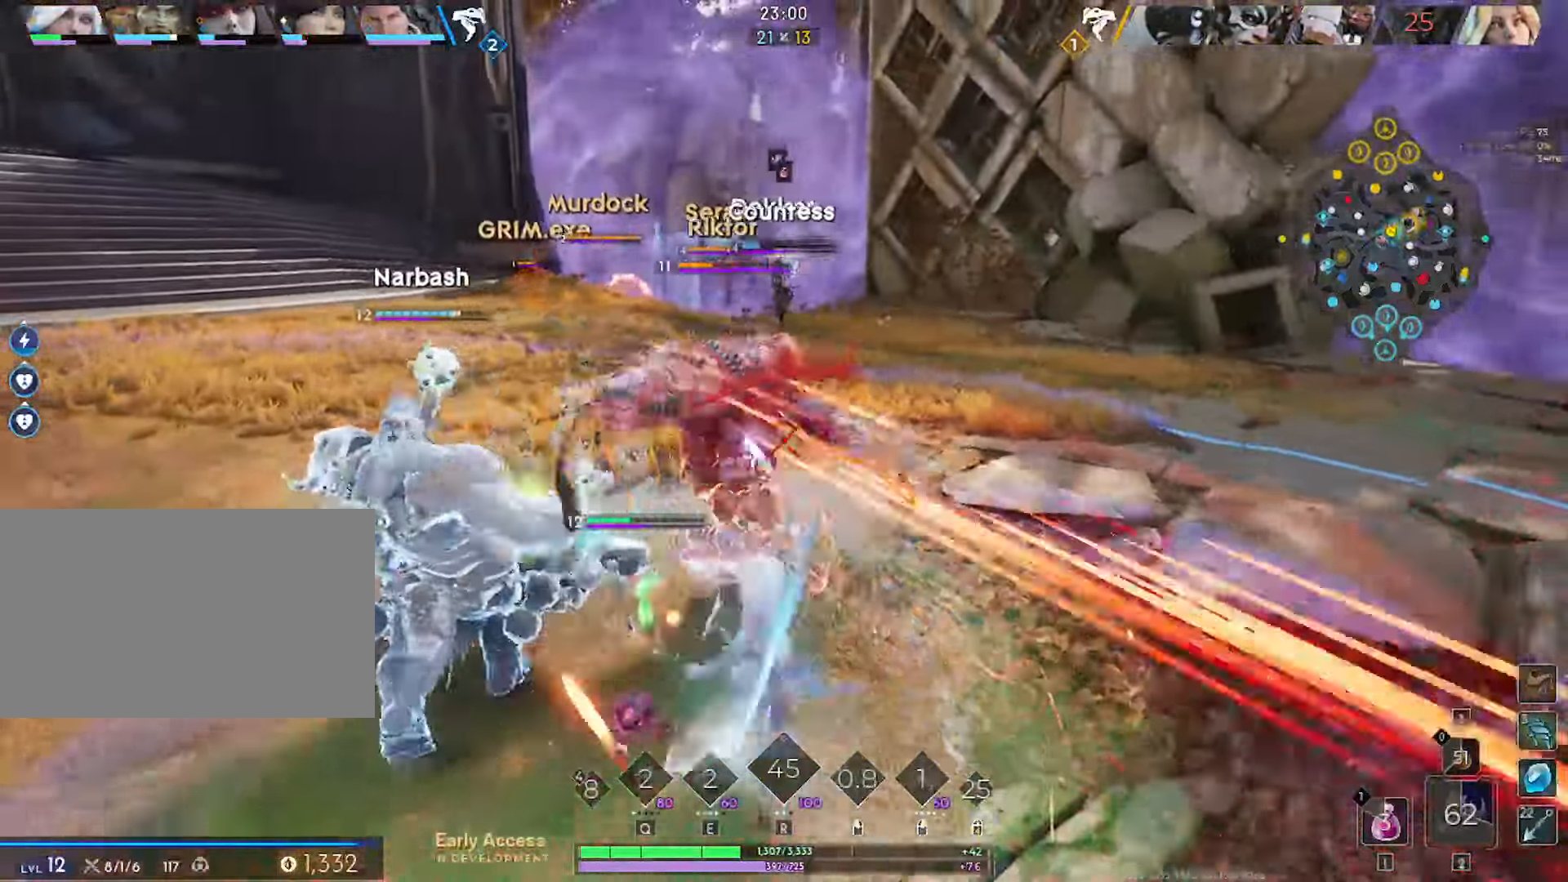
{"keys": ["w"], "mouse": ["left"], "mouse_move": "left", "events": [[183, "d", "up"], [333, "a", "down"], [466, "a", "up"]]}
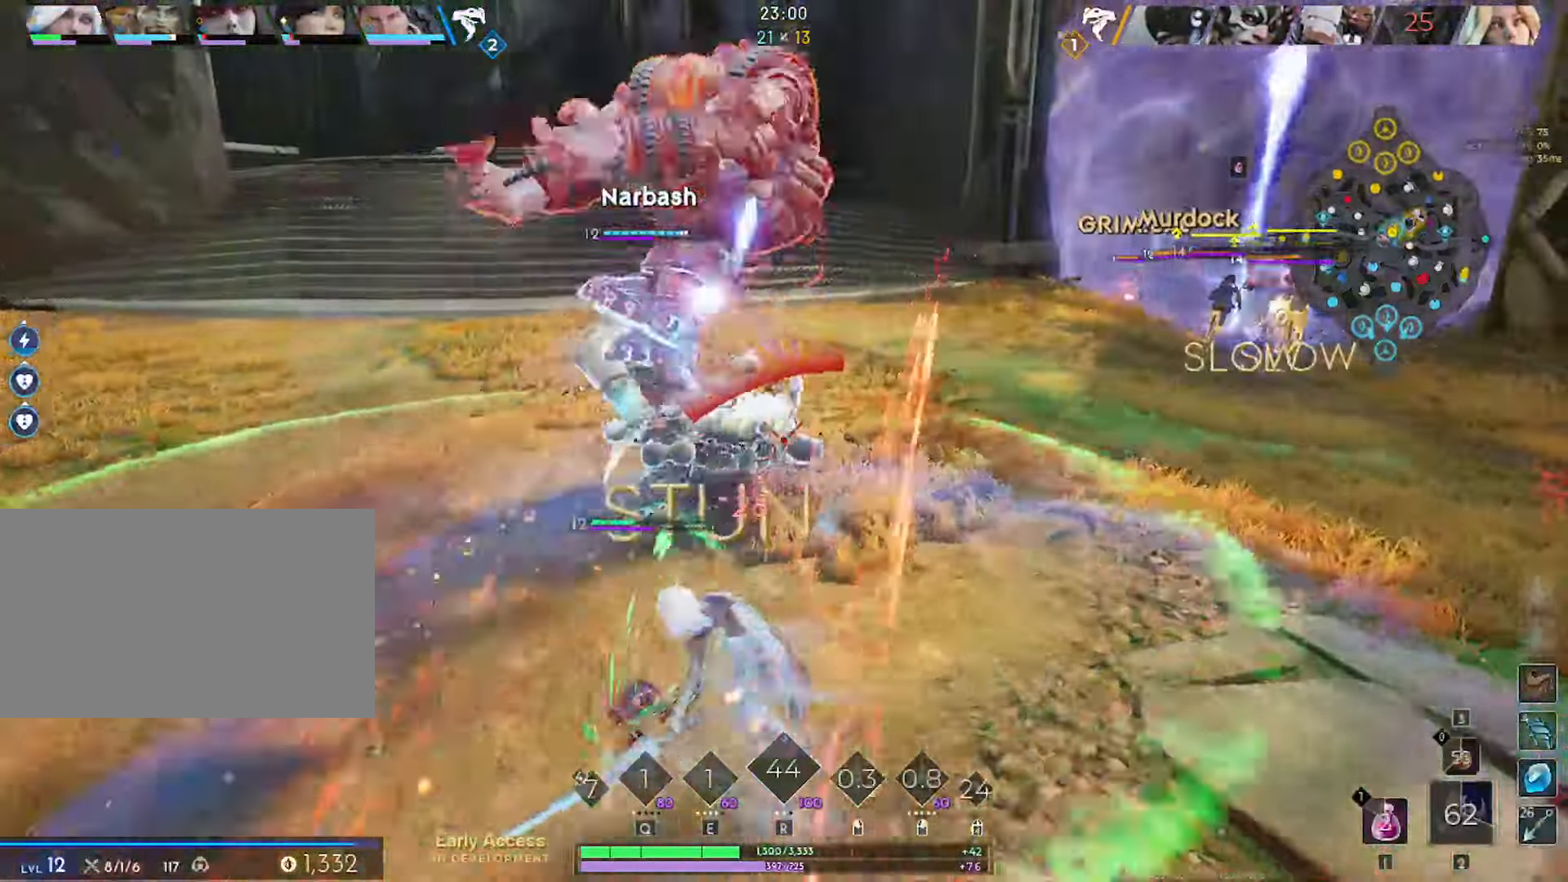
{"keys": ["a", "s"], "mouse": ["left"], "mouse_move": "left", "events": [[66, "a", "down"], [116, "w", "up"], [250, "s", "down"], [300, "a", "up"], [483, "a", "down"]]}
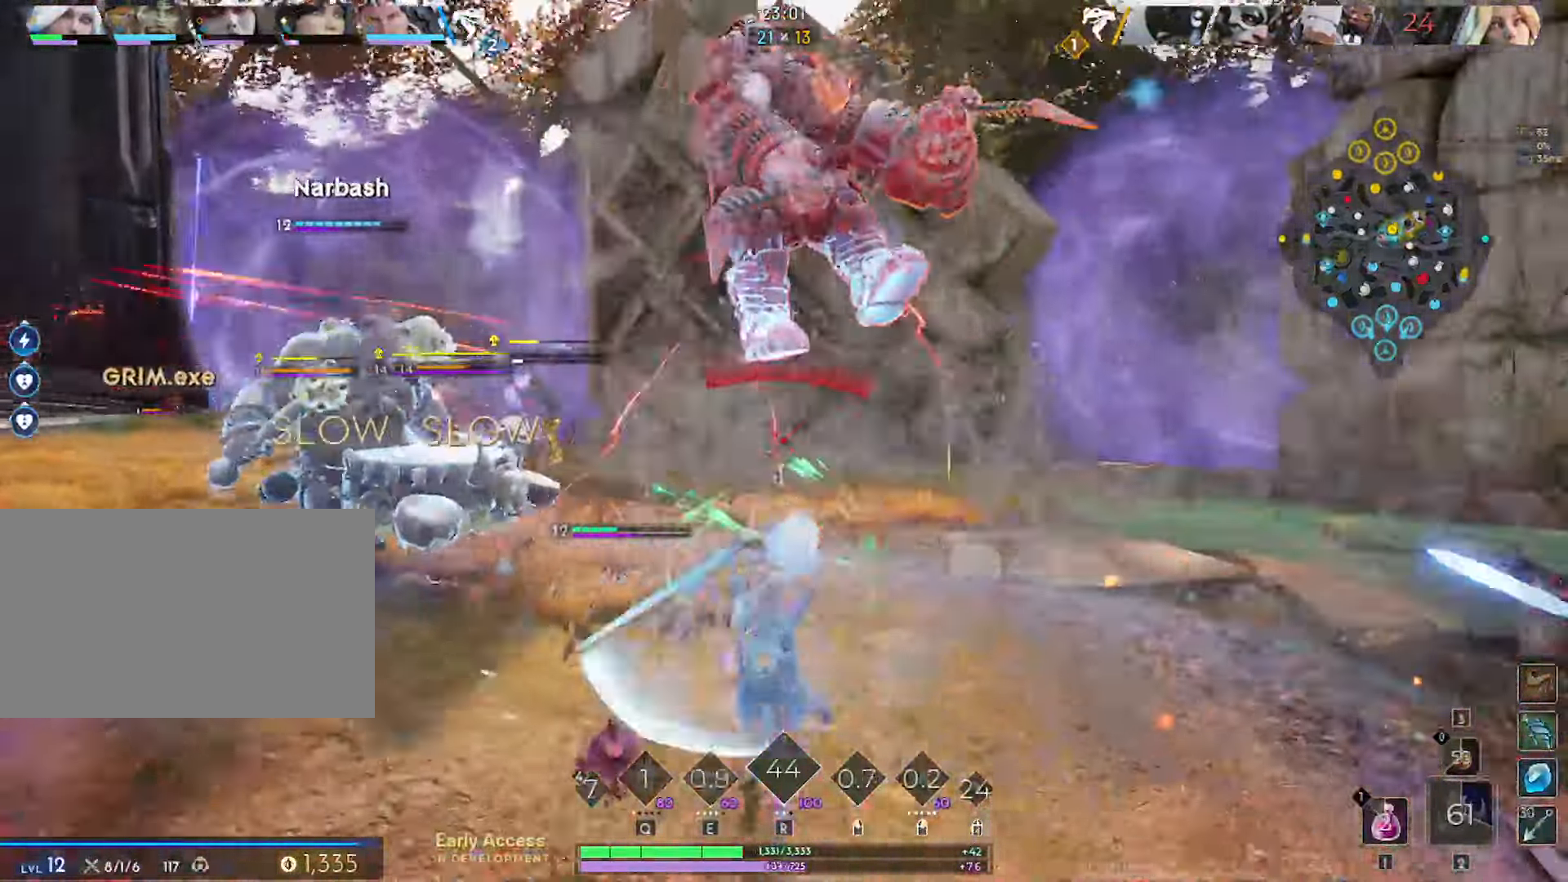
{"keys": ["d", "w"], "mouse": ["left"], "mouse_move": "still", "events": [[83, "s", "up"], [216, "w", "down"], [416, "a", "up"], [416, "d", "down"]]}
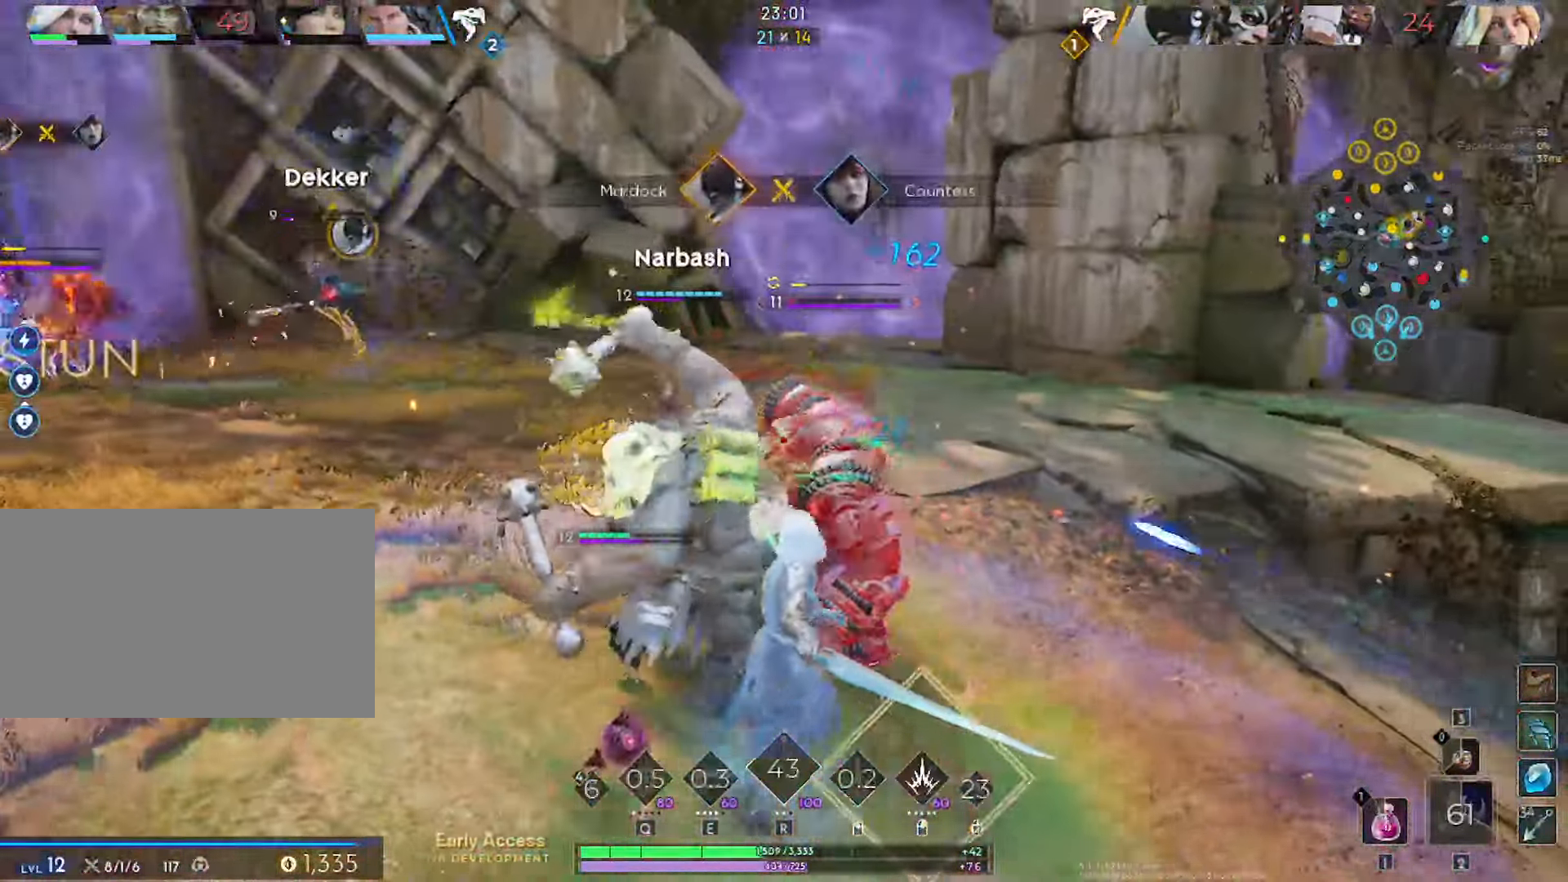
{"keys": ["s"], "mouse": [], "mouse_move": "left", "events": [[100, "w", "up"], [416, "s", "down"], [466, "d", "up"], [466, "mouse_left", "up"]]}
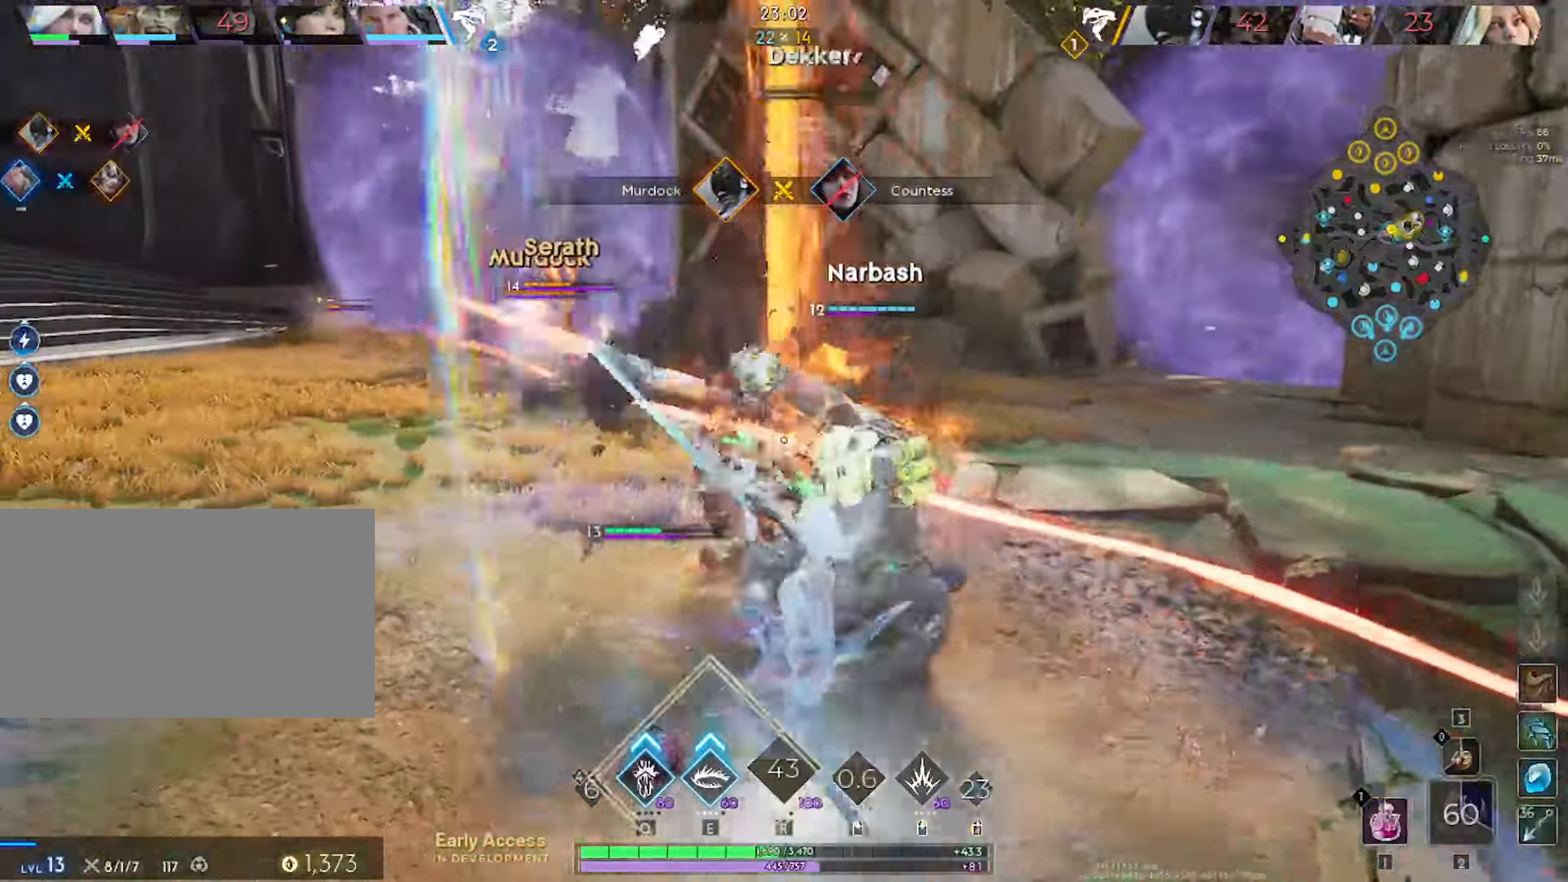
{"keys": ["a", "s"], "mouse": [], "mouse_move": "still", "events": [[116, "a", "down"], [250, "s", "up"], [483, "s", "down"]]}
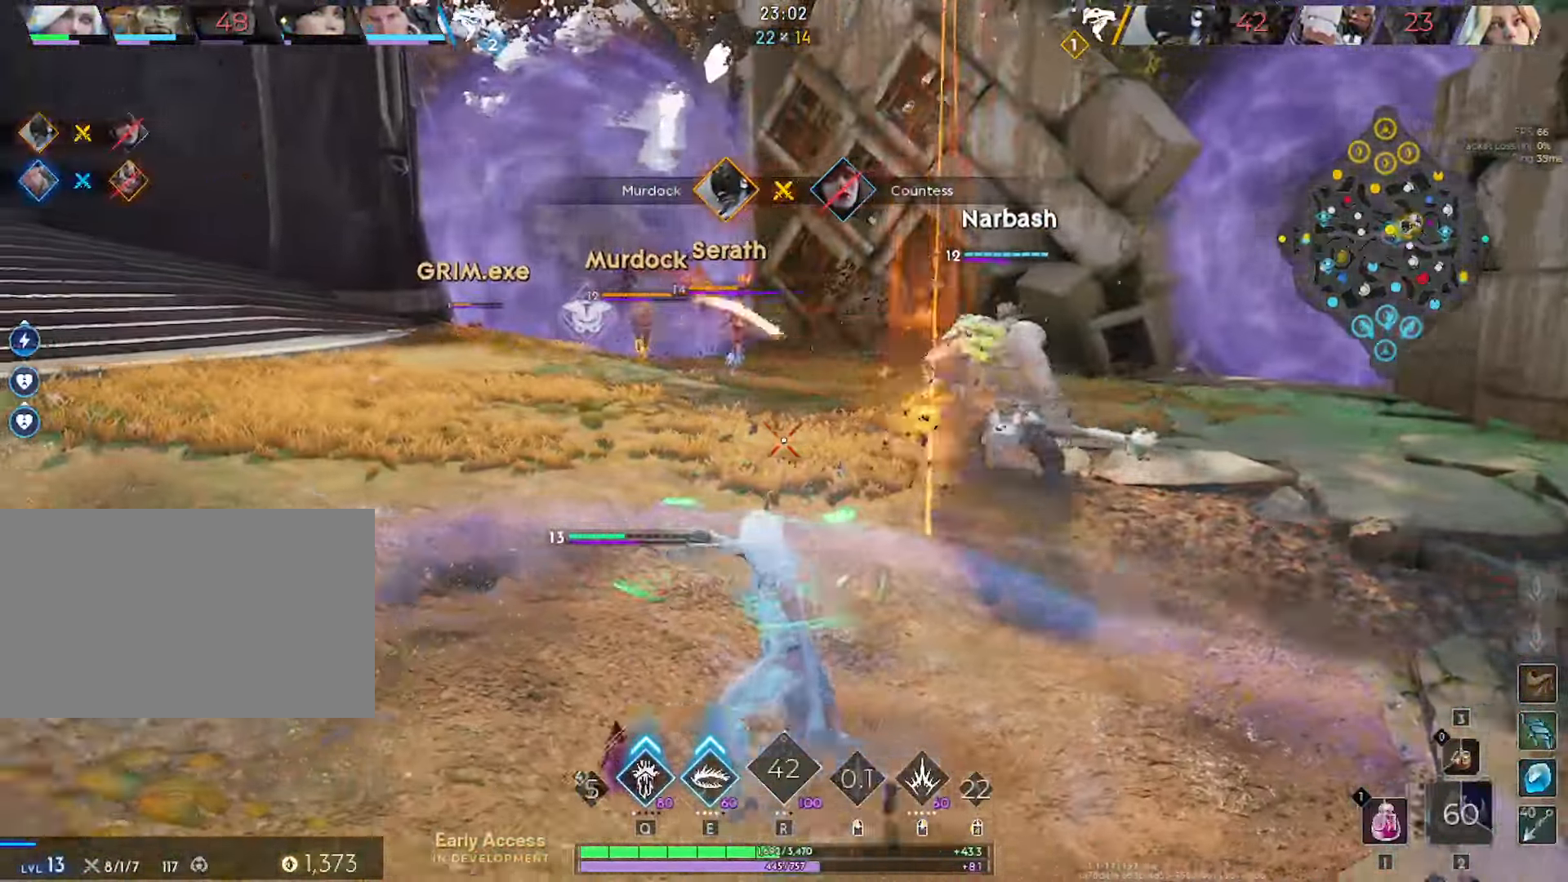
{"keys": ["a", "ctrl", "w"], "mouse": [], "mouse_move": "still", "events": [[166, "s", "up"], [366, "ctrl", "down"], [400, "w", "down"]]}
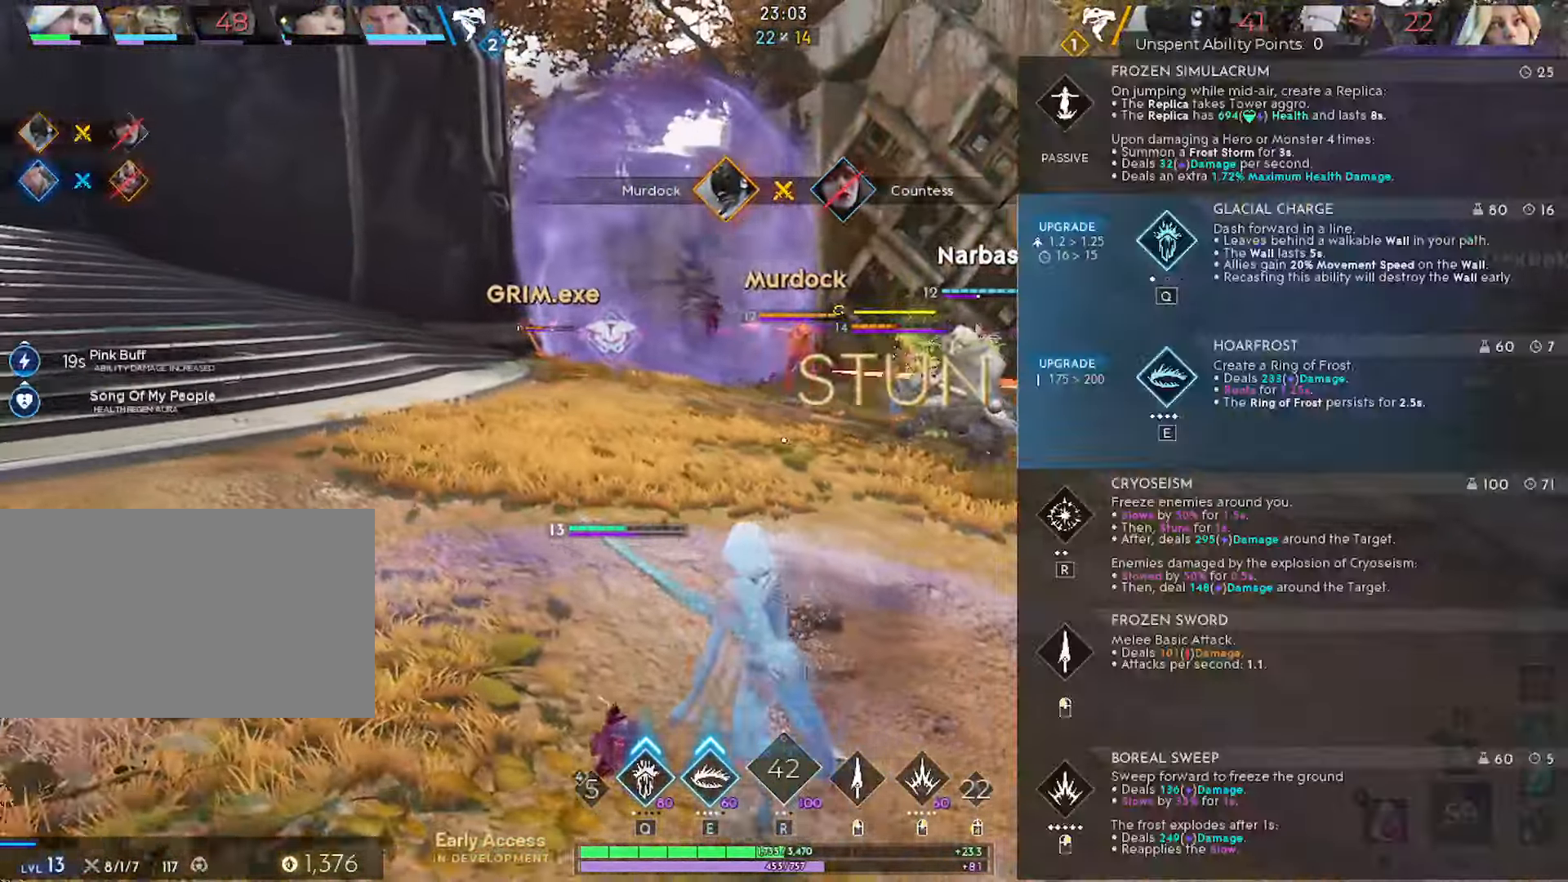
{"keys": ["w"], "mouse": [], "mouse_move": "still", "events": [[100, "e", "down"], [150, "a", "up"], [150, "ctrl", "up"], [233, "e", "up"]]}
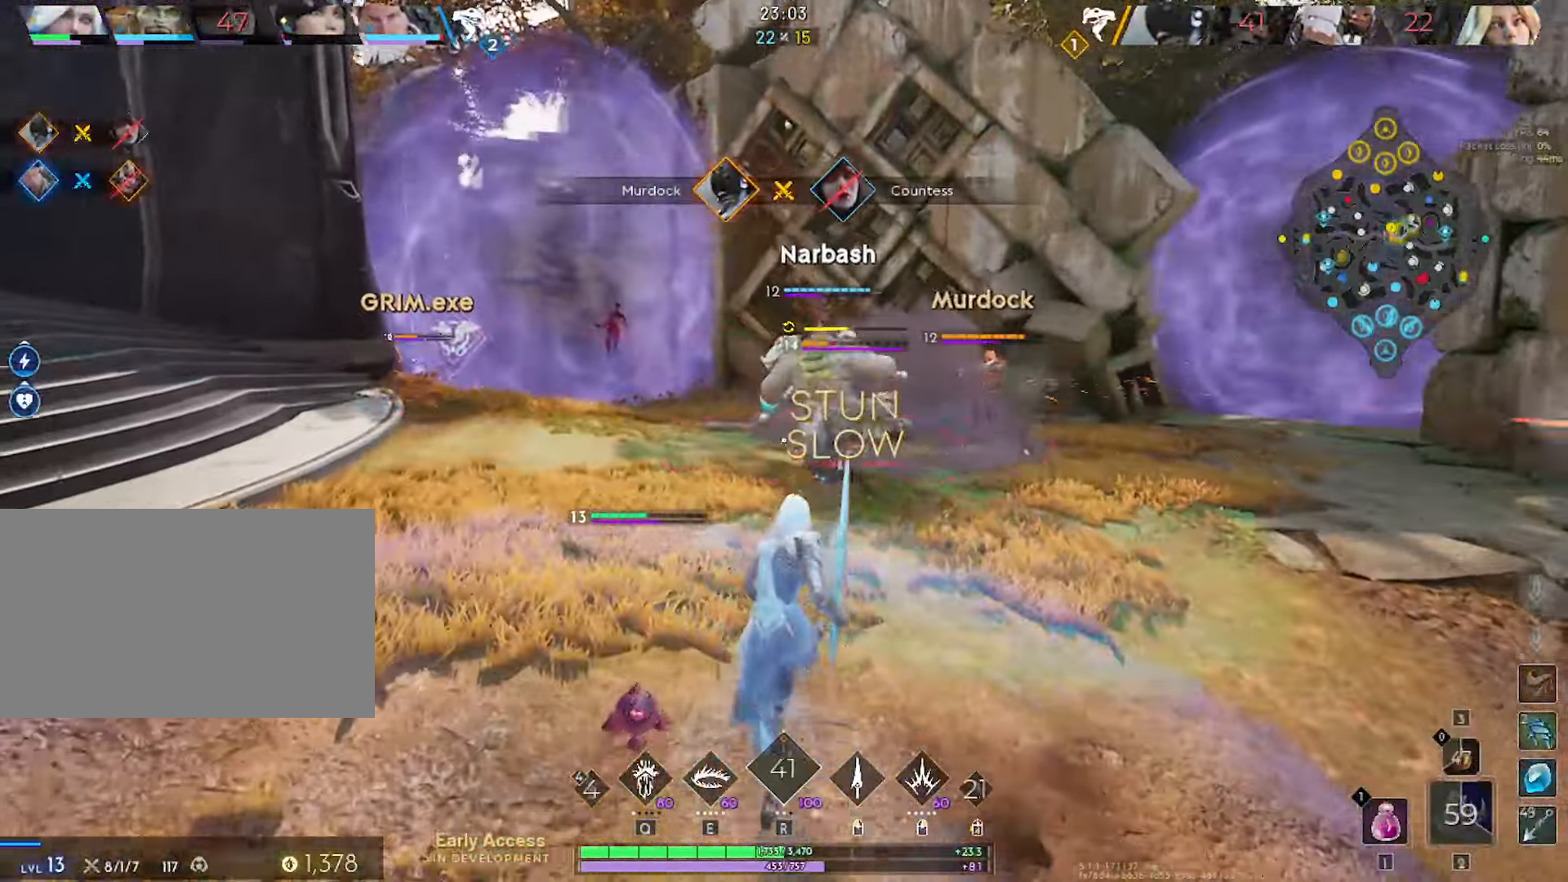
{"keys": ["w"], "mouse": [], "mouse_move": "still", "events": []}
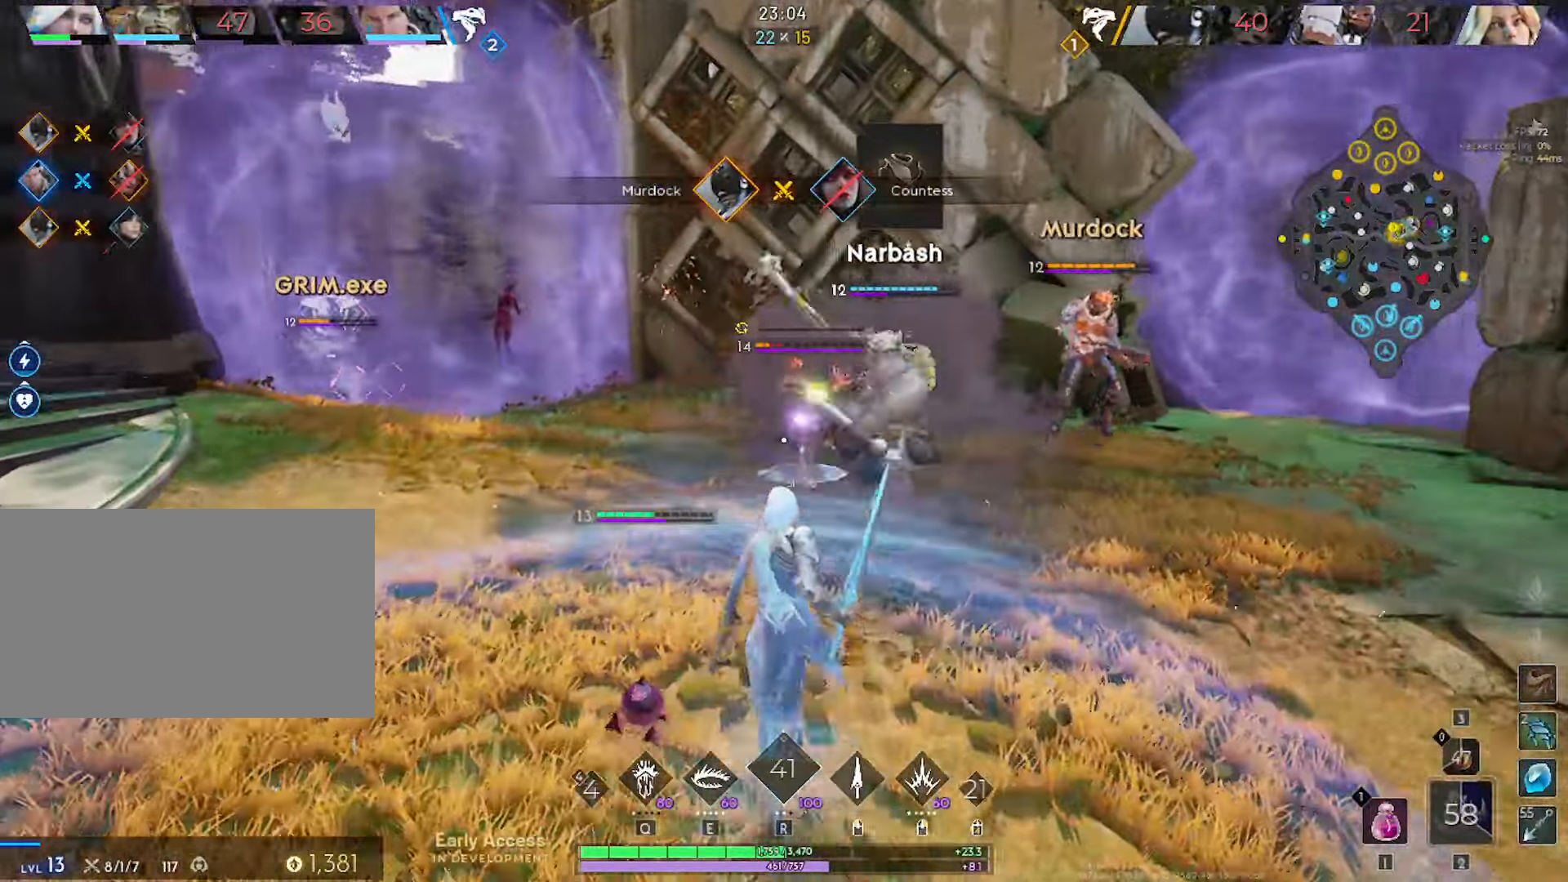
{"keys": ["a", "w"], "mouse": [], "mouse_move": "right", "events": [[316, "mouse_right", "down"], [366, "mouse_right", "up"], [500, "a", "down"]]}